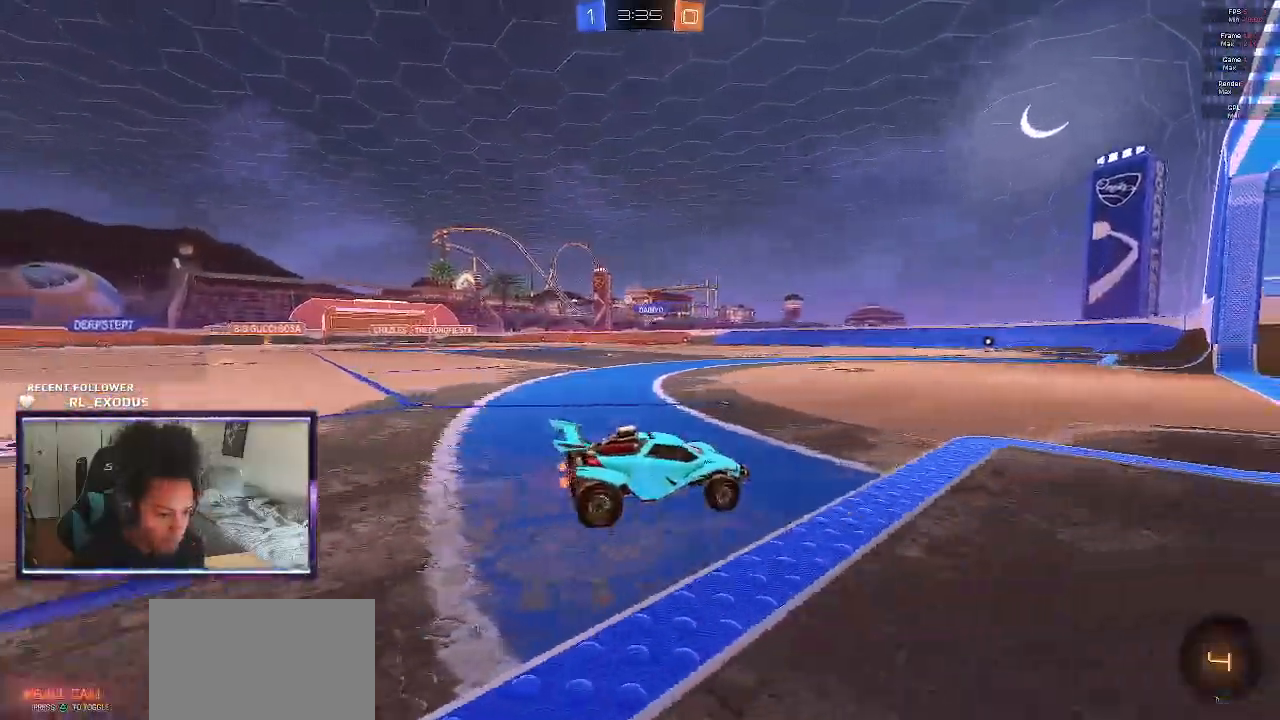
Gameplay with a controller (PlayStation layout); each line is a JSON object with the inputs held at the frame after it. "events" lists button and stick changes between this image and that frame as [ms after this image, input, new state], when the widget could be followed in between. Not read: HOME.
{"buttons": ["SQUARE", "R2"], "left_stick": "left", "right_stick": "center", "events": [[183, "left_stick", "center"], [350, "left_stick", "left"], [450, "SQUARE", "down"]]}
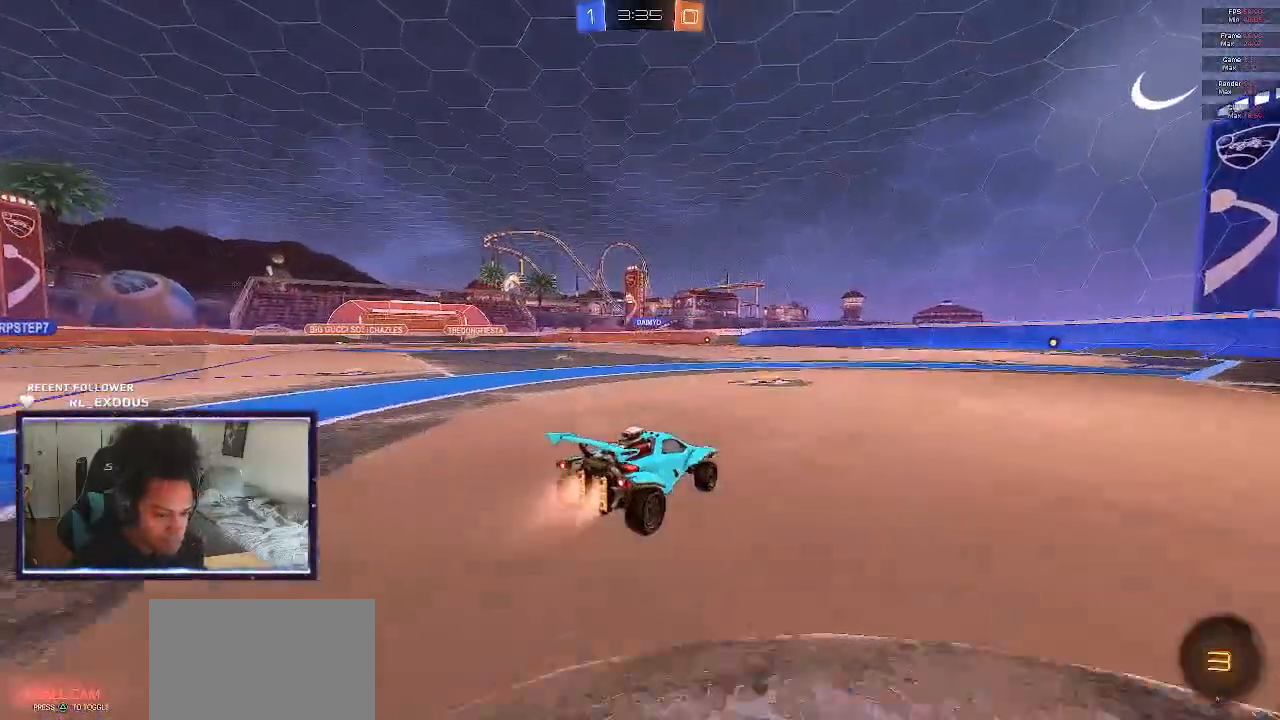
{"buttons": ["SQUARE", "TRIANGLE", "L1", "R2"], "left_stick": "right", "right_stick": "center", "events": [[17, "left_stick", "center"], [183, "CROSS", "down"], [183, "L1", "down"], [217, "SQUARE", "up"], [217, "left_stick", "up-right"], [250, "CROSS", "up"], [317, "CROSS", "down"], [350, "SQUARE", "down"], [350, "left_stick", "down-right"], [417, "CROSS", "up"], [483, "TRIANGLE", "down"], [483, "left_stick", "right"]]}
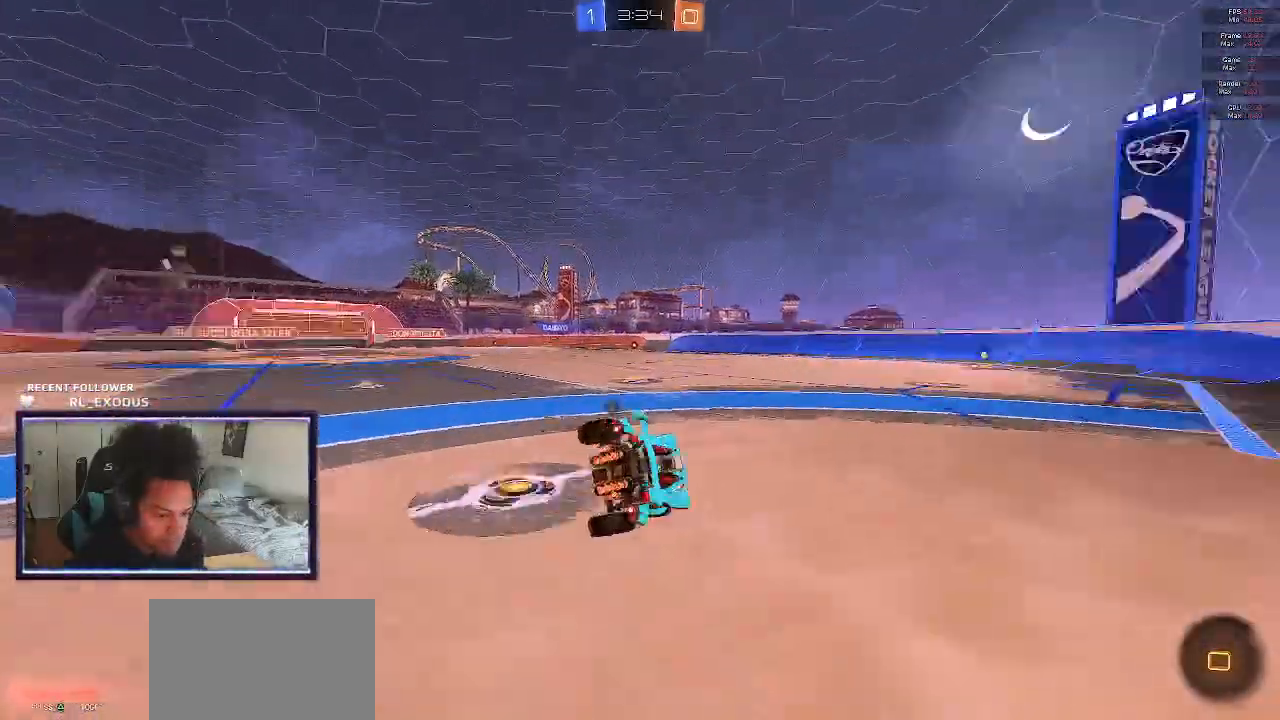
{"buttons": ["SQUARE", "R2"], "left_stick": "center", "right_stick": "center", "events": [[17, "left_stick", "up-right"], [50, "TRIANGLE", "up"], [117, "left_stick", "down-right"], [383, "L1", "up"], [417, "TRIANGLE", "down"], [483, "TRIANGLE", "up"], [483, "left_stick", "center"]]}
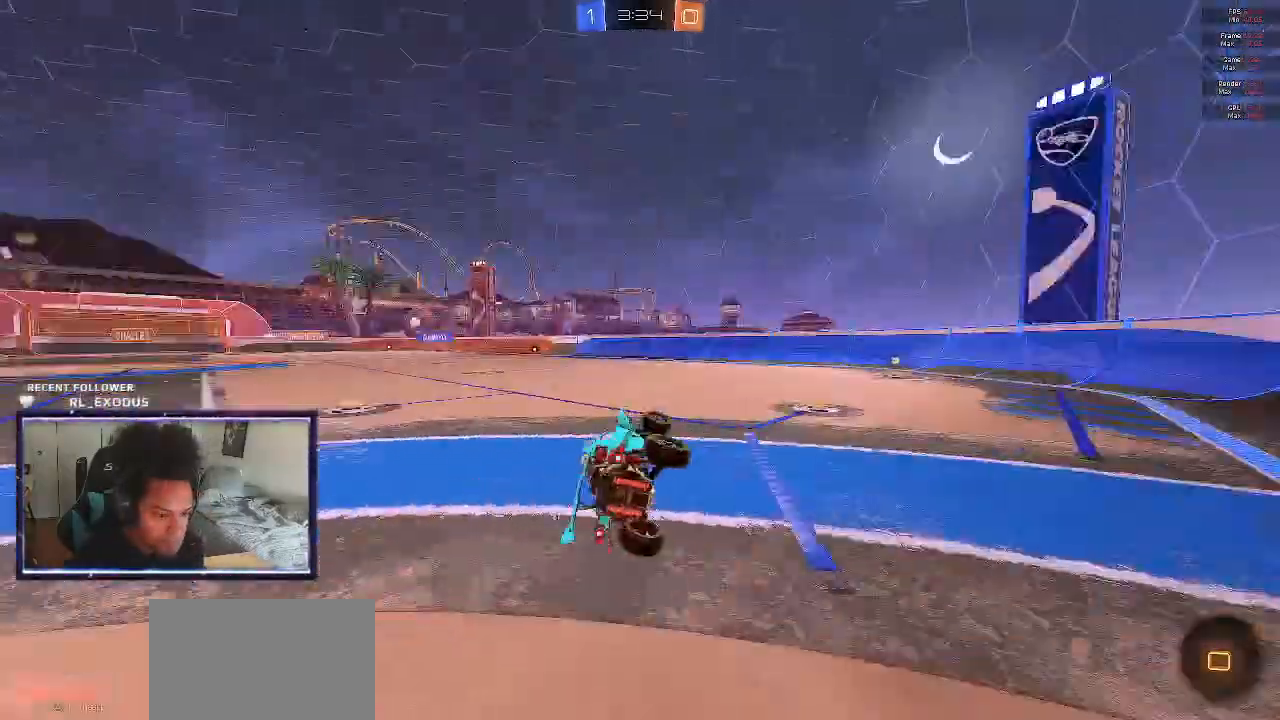
{"buttons": ["R2"], "left_stick": "center", "right_stick": "center", "events": [[17, "SQUARE", "up"], [217, "left_stick", "right"], [383, "left_stick", "center"]]}
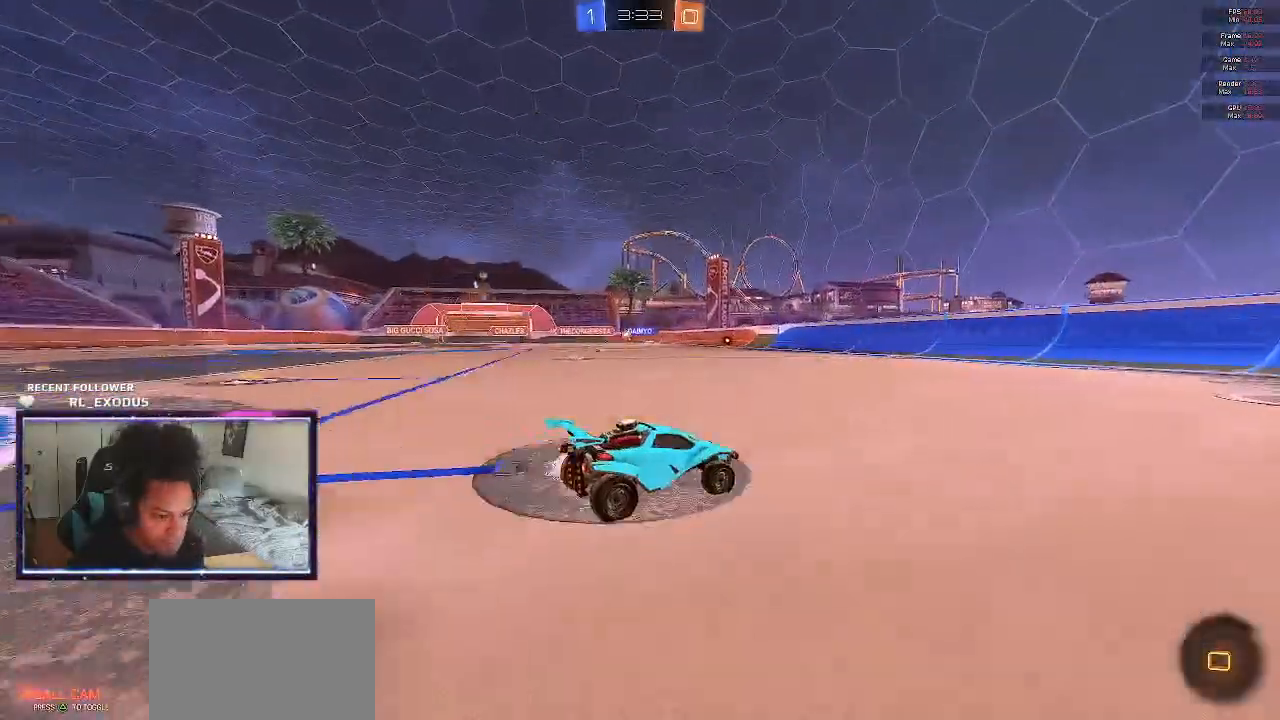
{"buttons": ["R2"], "left_stick": "center", "right_stick": "center", "events": []}
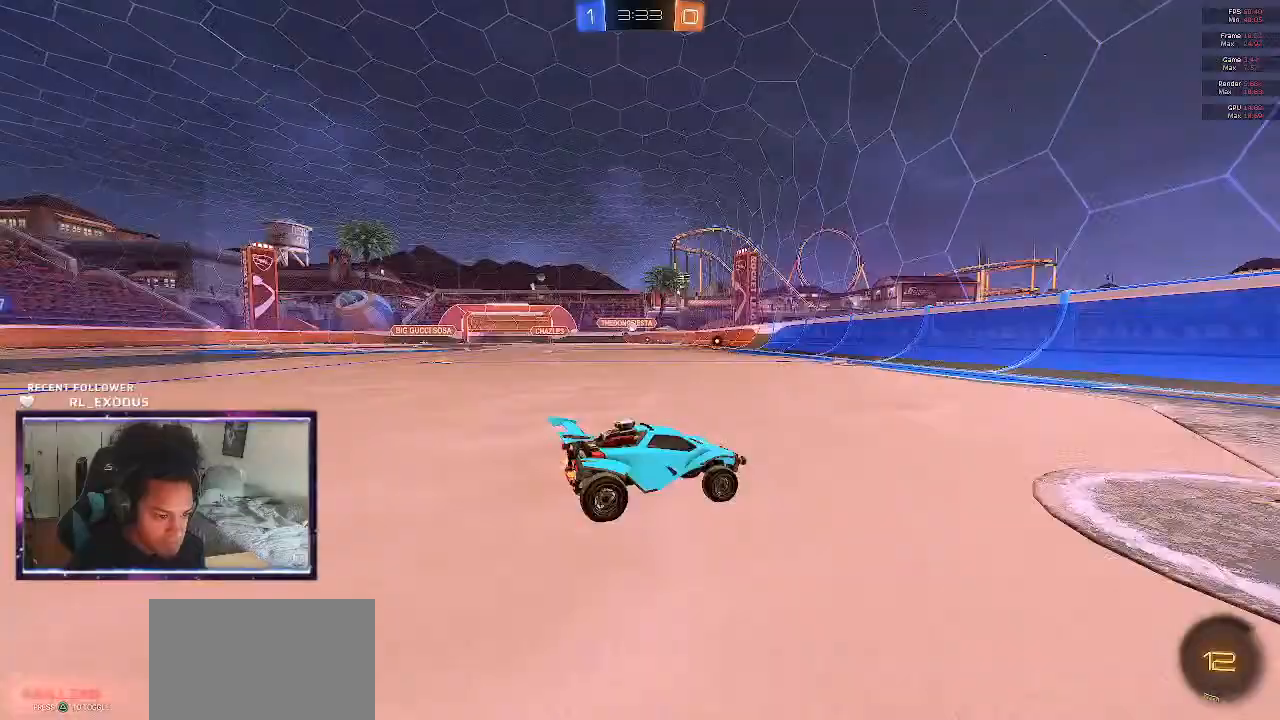
{"buttons": ["R2"], "left_stick": "left", "right_stick": "center", "events": [[50, "left_stick", "left"], [83, "L1", "down"], [217, "L1", "up"]]}
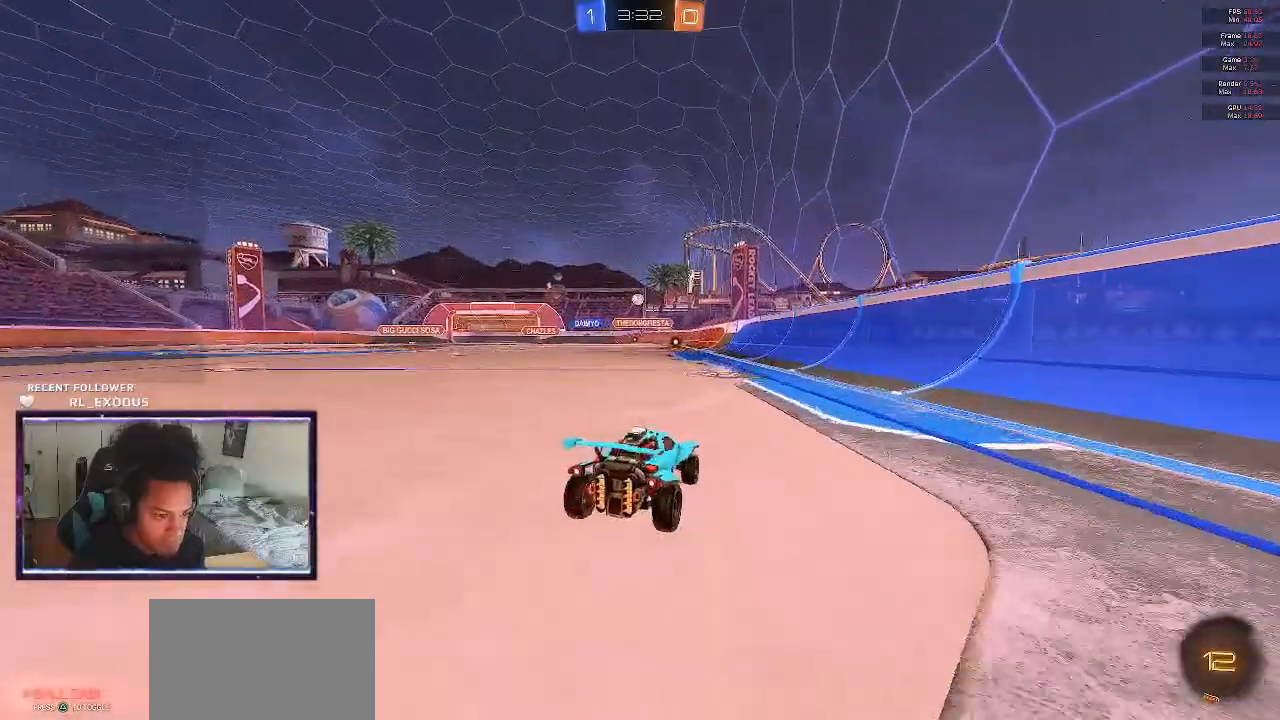
{"buttons": ["R2"], "left_stick": "down-right", "right_stick": "center", "events": [[83, "left_stick", "center"], [167, "left_stick", "right"], [217, "left_stick", "down-right"], [317, "L1", "down"], [450, "L1", "up"]]}
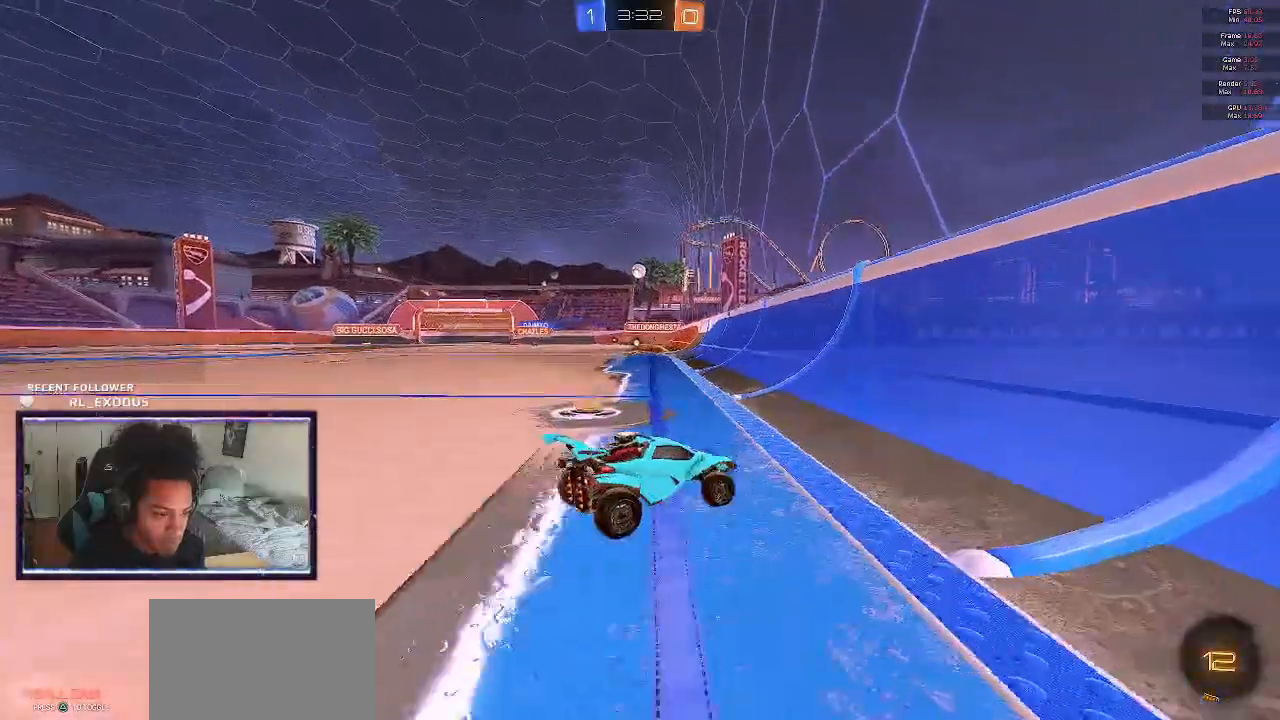
{"buttons": ["R2"], "left_stick": "down-right", "right_stick": "down-left", "events": [[117, "L1", "down"], [250, "L1", "up"], [450, "right_stick", "down-left"]]}
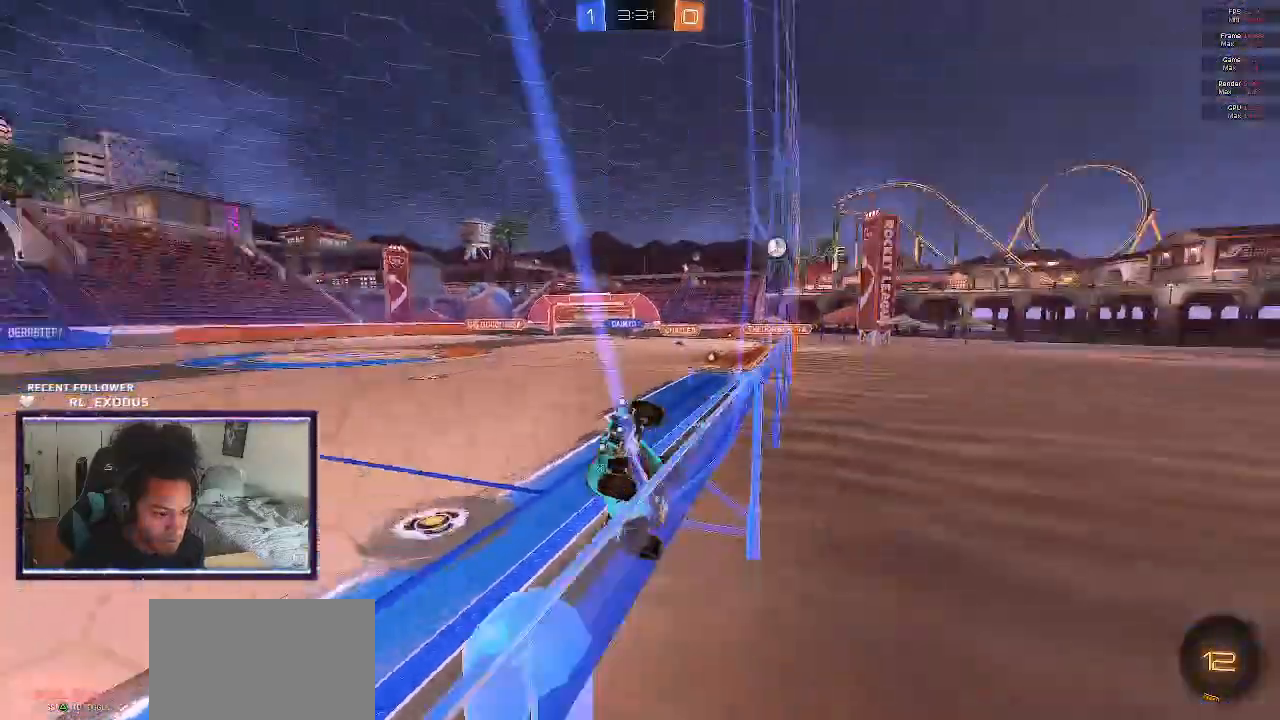
{"buttons": ["R2"], "left_stick": "center", "right_stick": "center", "events": [[200, "right_stick", "left"], [483, "left_stick", "center"], [500, "right_stick", "center"]]}
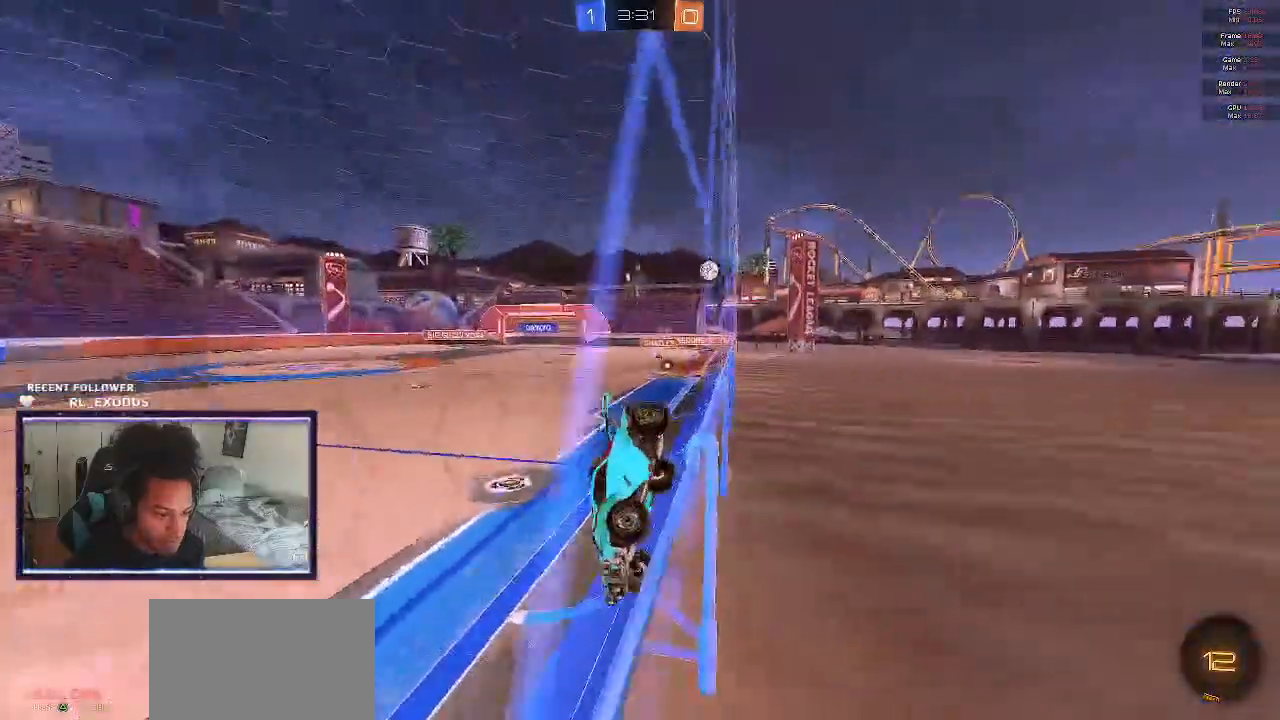
{"buttons": ["R2"], "left_stick": "center", "right_stick": "center", "events": []}
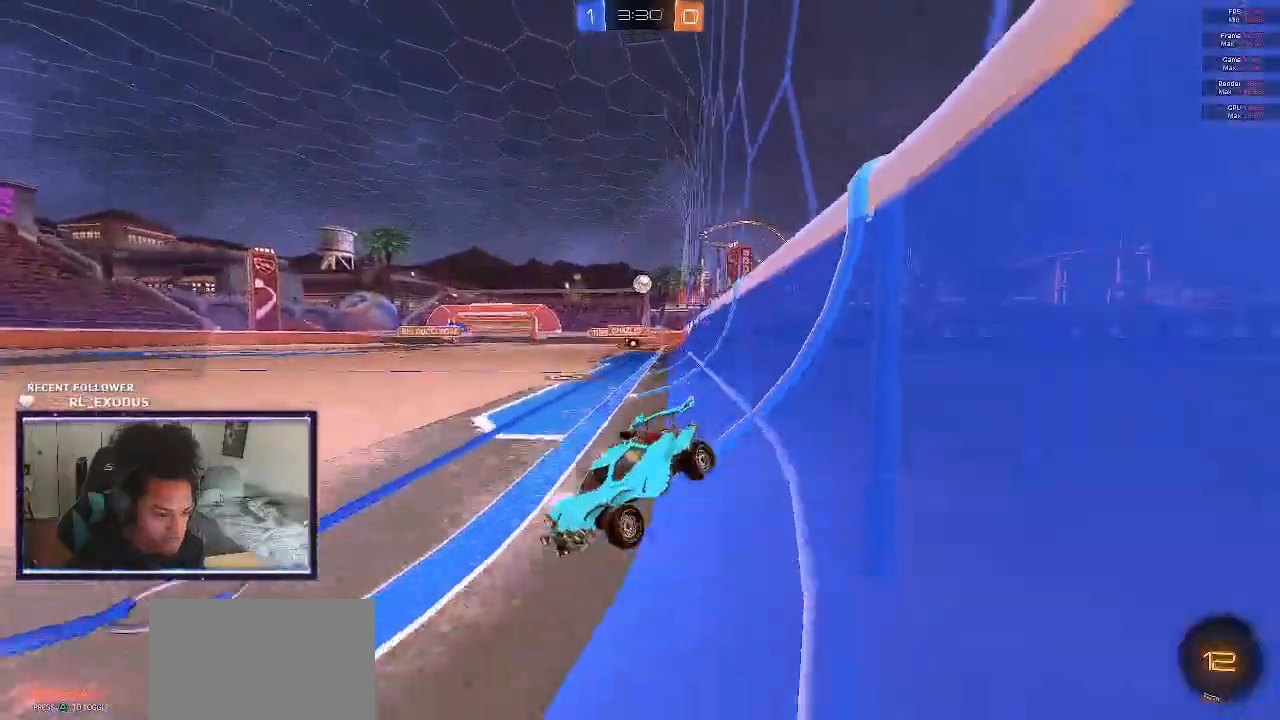
{"buttons": ["R2"], "left_stick": "right", "right_stick": "center", "events": [[183, "left_stick", "right"]]}
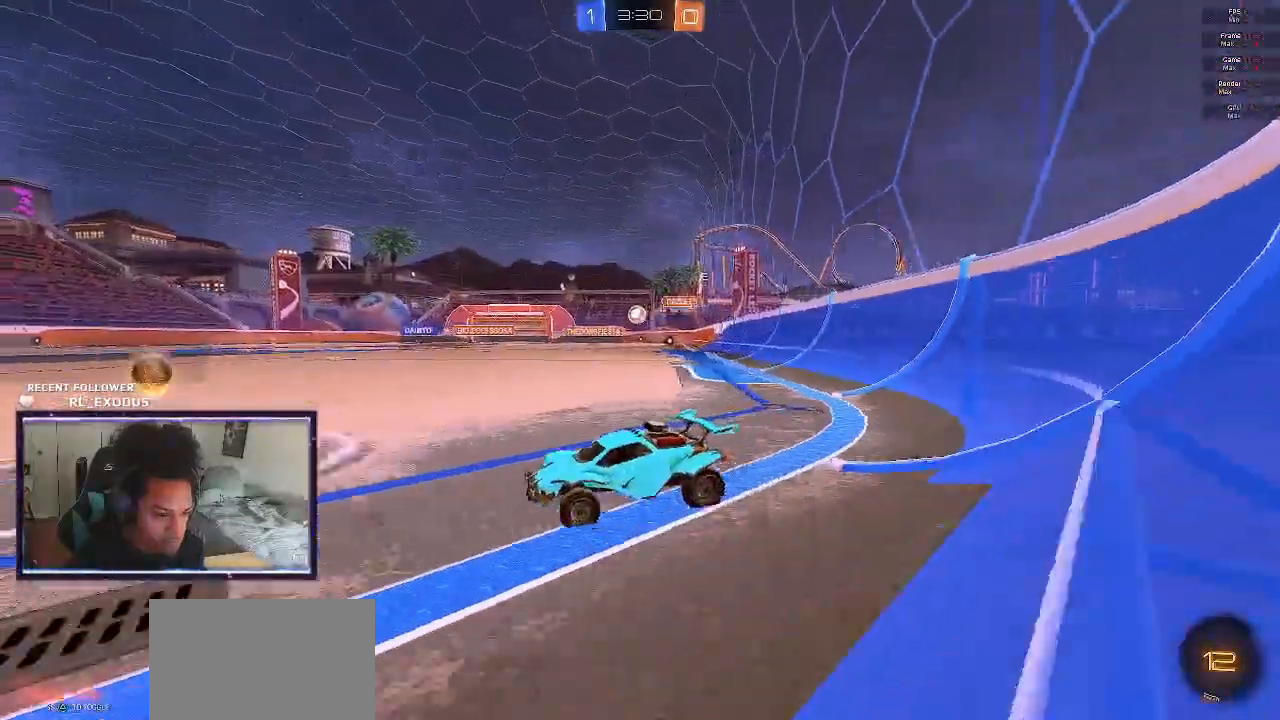
{"buttons": ["SQUARE", "R2"], "left_stick": "center", "right_stick": "center", "events": [[250, "SQUARE", "down"], [283, "left_stick", "center"]]}
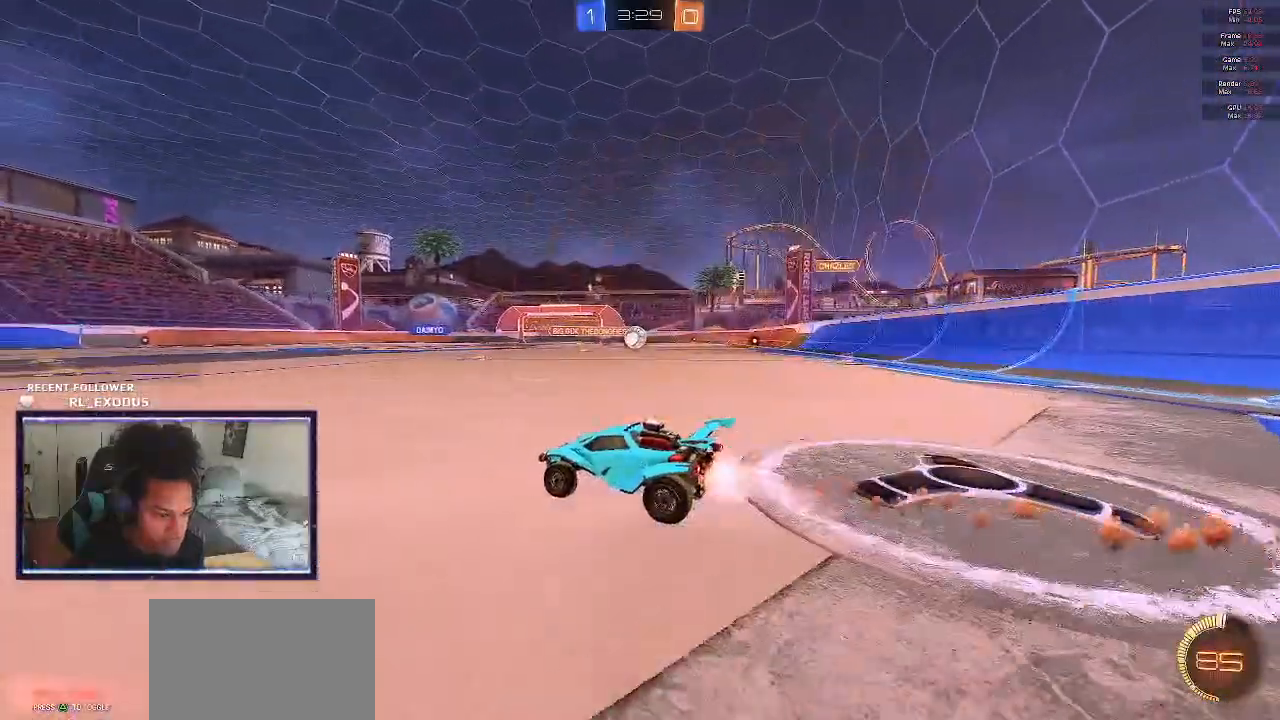
{"buttons": ["R2"], "left_stick": "center", "right_stick": "center", "events": [[417, "SQUARE", "up"]]}
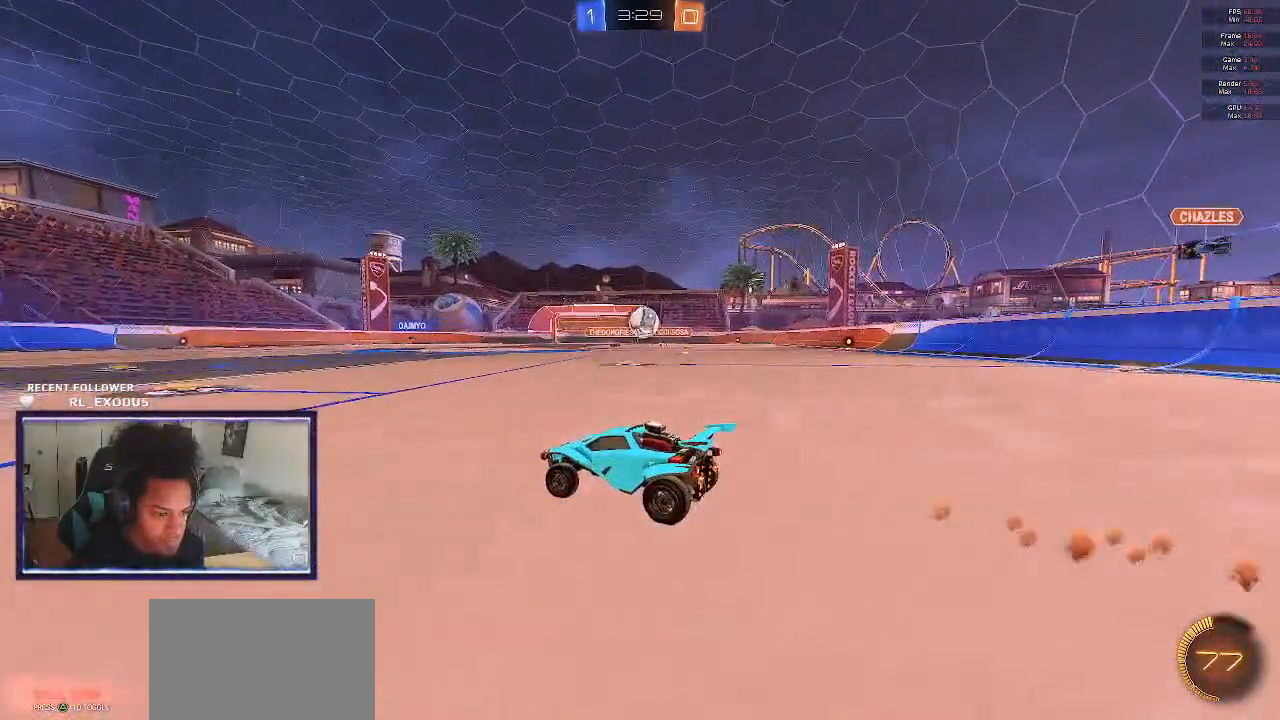
{"buttons": ["R2"], "left_stick": "right", "right_stick": "center", "events": [[283, "SQUARE", "down"], [283, "left_stick", "right"], [417, "SQUARE", "up"]]}
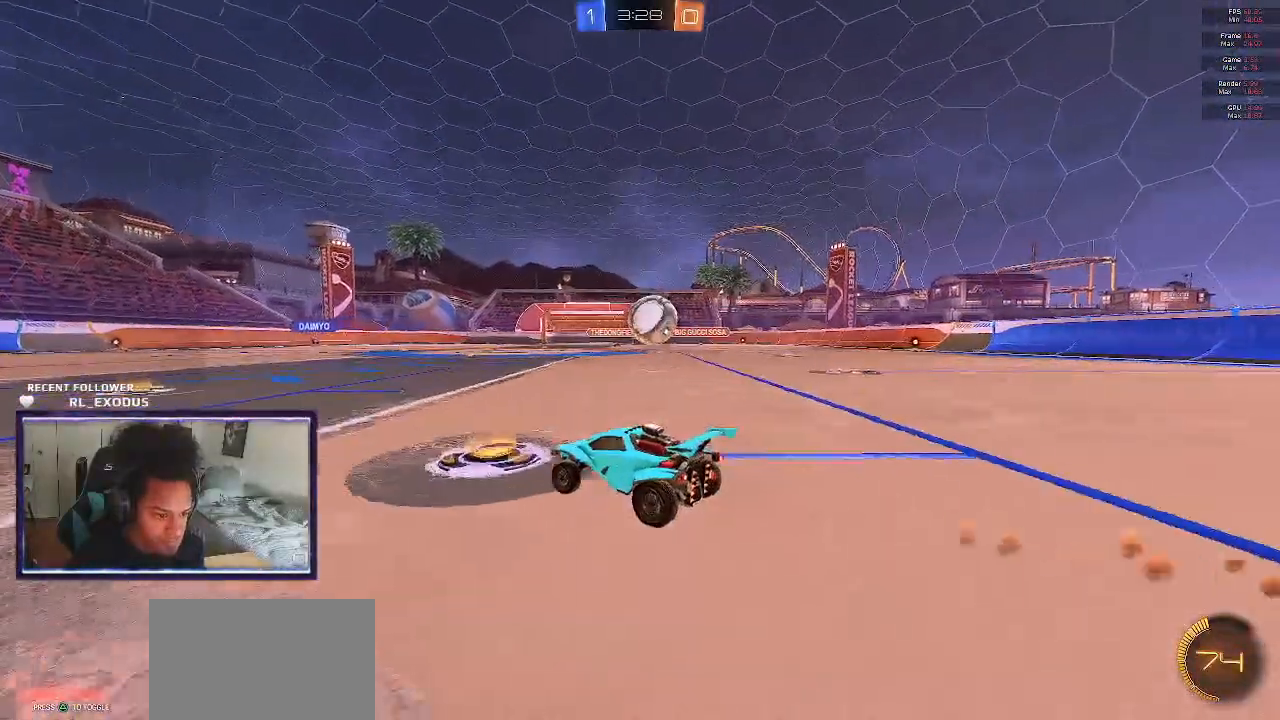
{"buttons": ["CROSS", "SQUARE", "L1", "R2"], "left_stick": "right", "right_stick": "center", "events": [[283, "CROSS", "down"], [283, "L1", "down"], [283, "SQUARE", "down"], [283, "left_stick", "up-right"], [317, "SQUARE", "up"], [350, "CROSS", "up"], [383, "CROSS", "down"], [383, "SQUARE", "down"], [450, "left_stick", "right"]]}
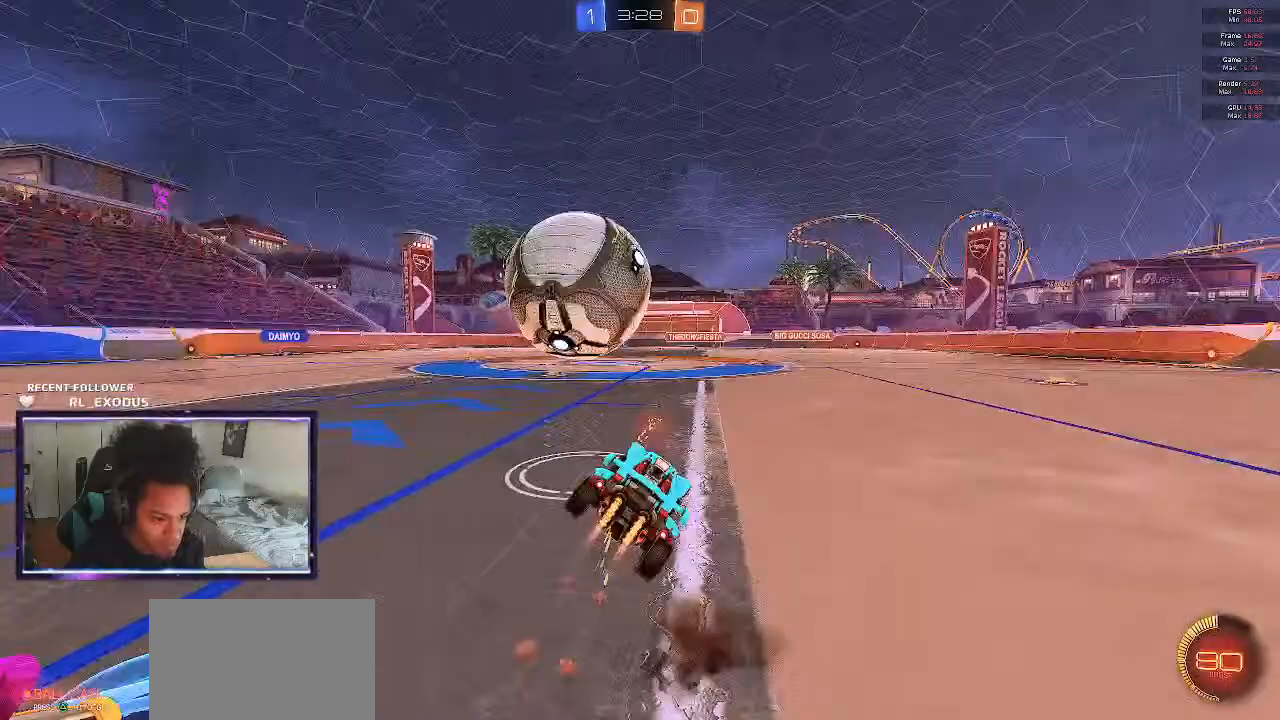
{"buttons": ["L1", "R2"], "left_stick": "down-right", "right_stick": "center", "events": [[250, "CROSS", "up"], [283, "SQUARE", "up"], [350, "left_stick", "down-right"]]}
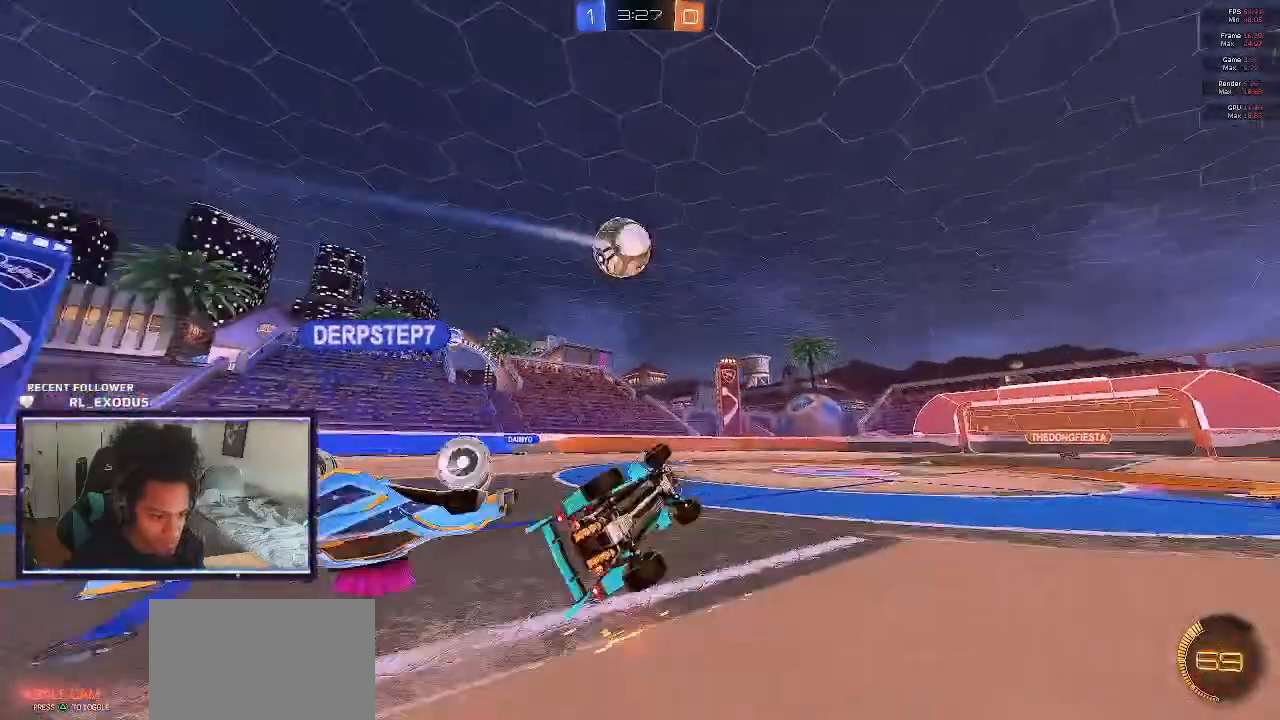
{"buttons": ["L2"], "left_stick": "left", "right_stick": "center", "events": [[17, "left_stick", "center"], [50, "L1", "up"], [217, "left_stick", "left"], [283, "L2", "down"], [317, "R2", "up"]]}
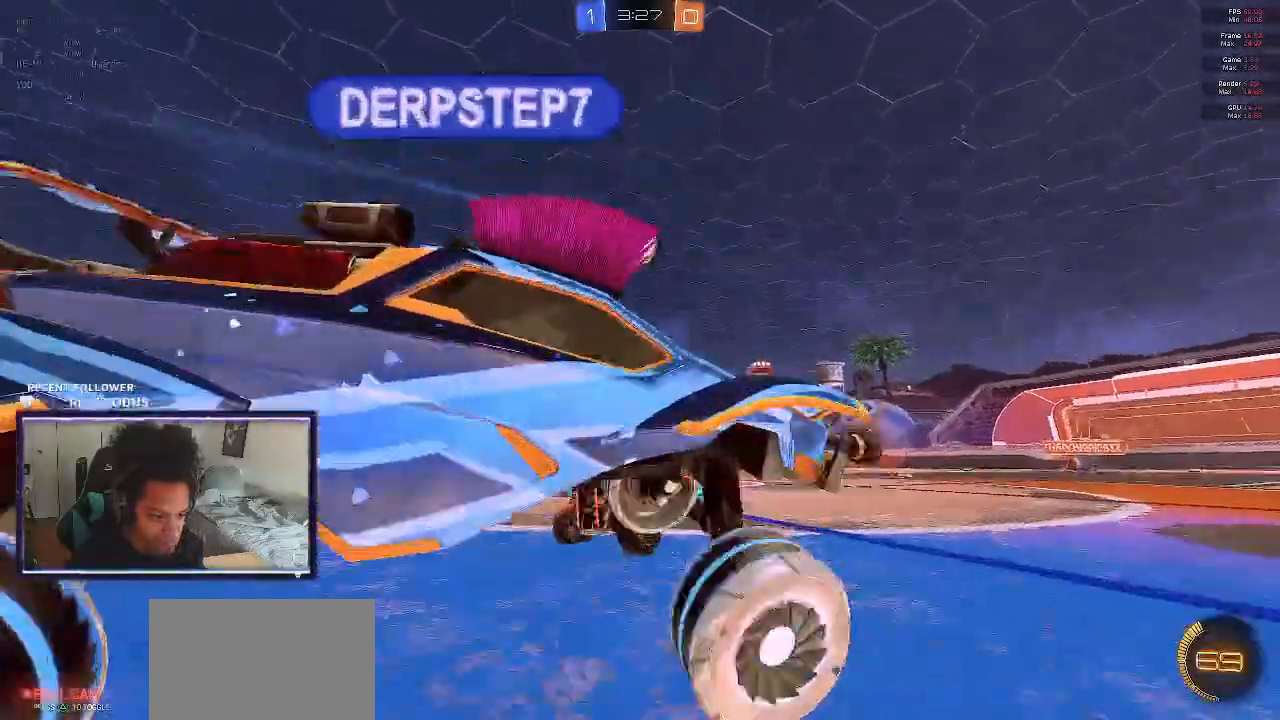
{"buttons": ["R2"], "left_stick": "center", "right_stick": "center", "events": [[50, "L2", "up"], [50, "R2", "down"], [483, "left_stick", "center"]]}
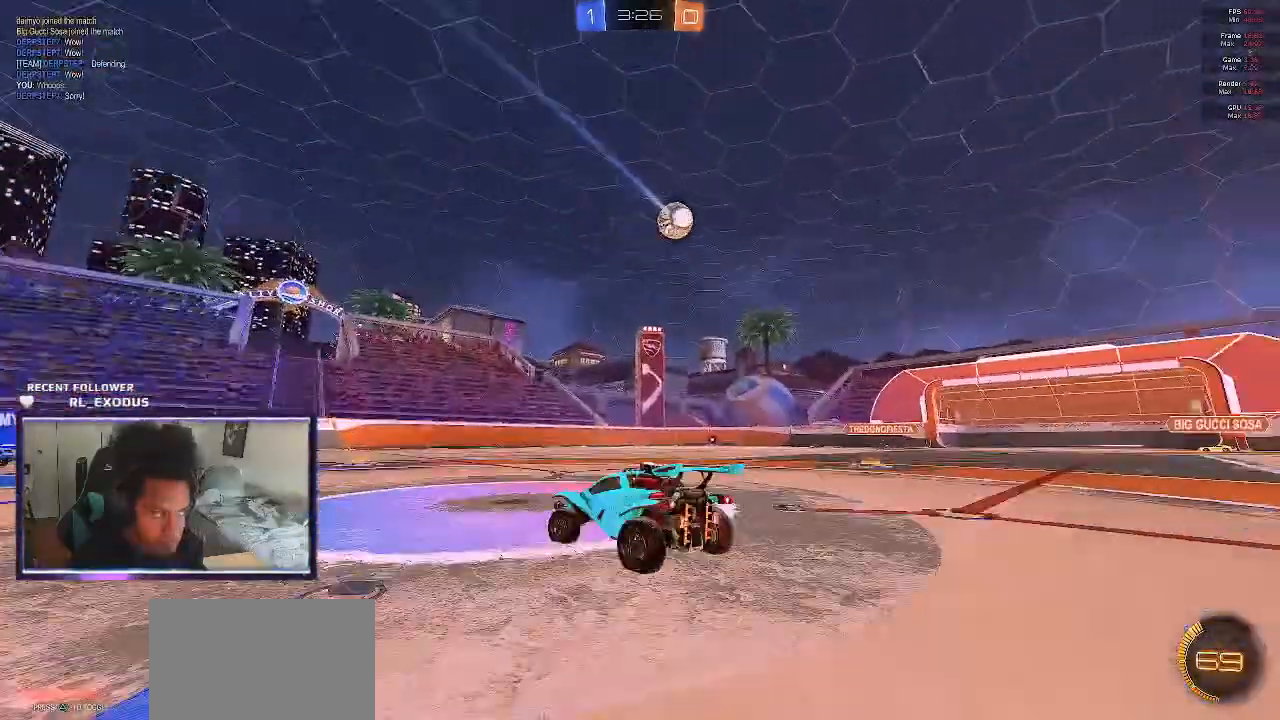
{"buttons": ["R2"], "left_stick": "center", "right_stick": "center", "events": [[117, "left_stick", "right"], [250, "left_stick", "center"]]}
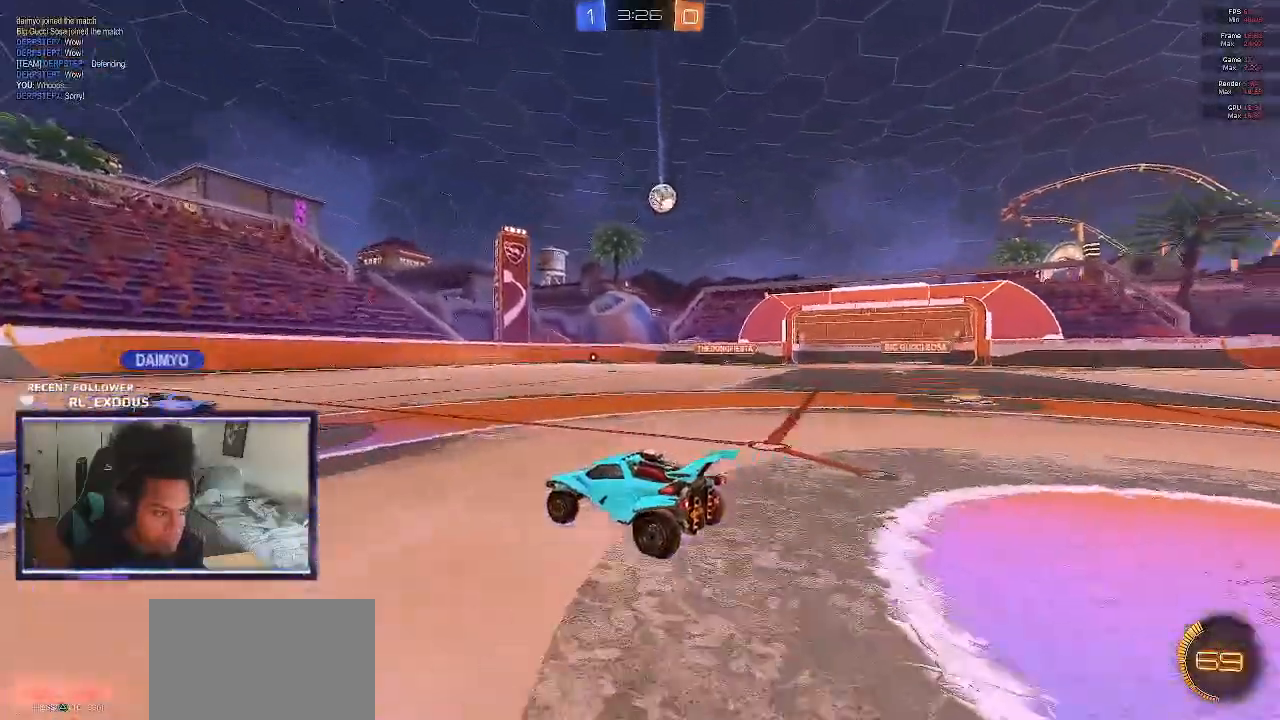
{"buttons": ["R2"], "left_stick": "center", "right_stick": "center", "events": [[67, "left_stick", "left"], [500, "left_stick", "center"]]}
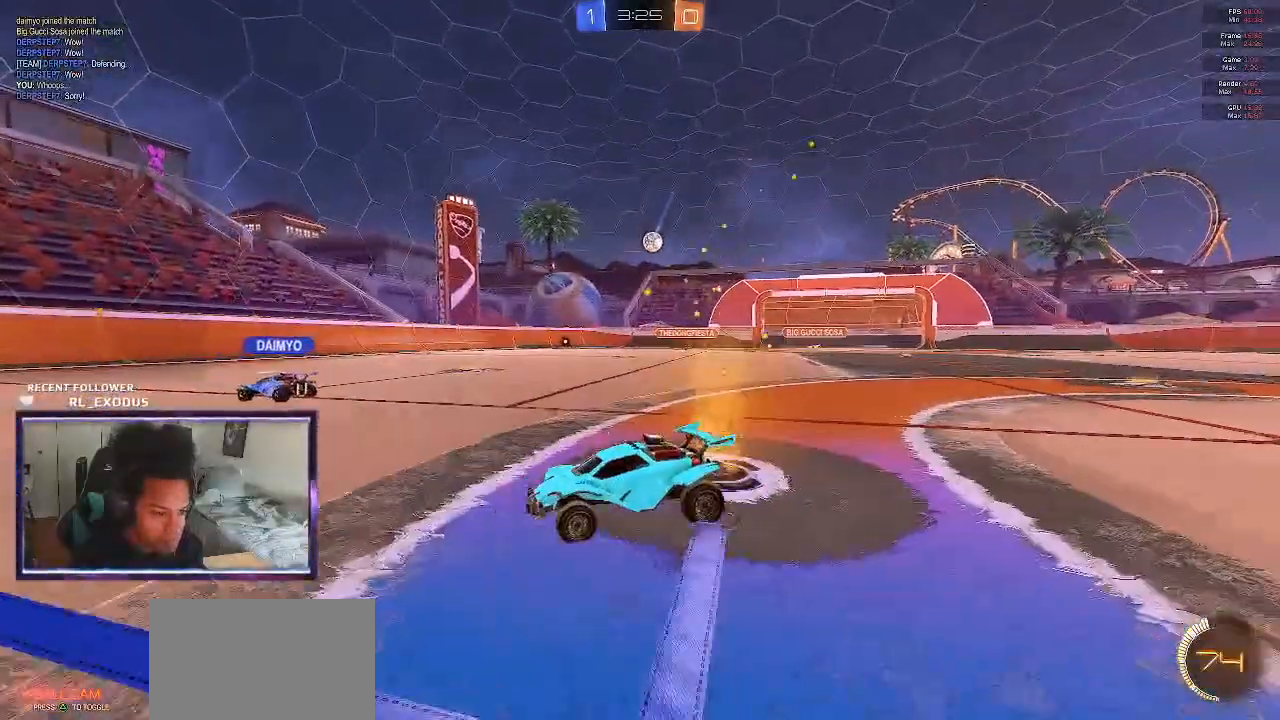
{"buttons": ["R2"], "left_stick": "left", "right_stick": "center", "events": [[117, "left_stick", "left"], [183, "DPAD_DOWN", "down"], [283, "DPAD_DOWN", "up"], [383, "DPAD_LEFT", "down"], [450, "DPAD_LEFT", "up"]]}
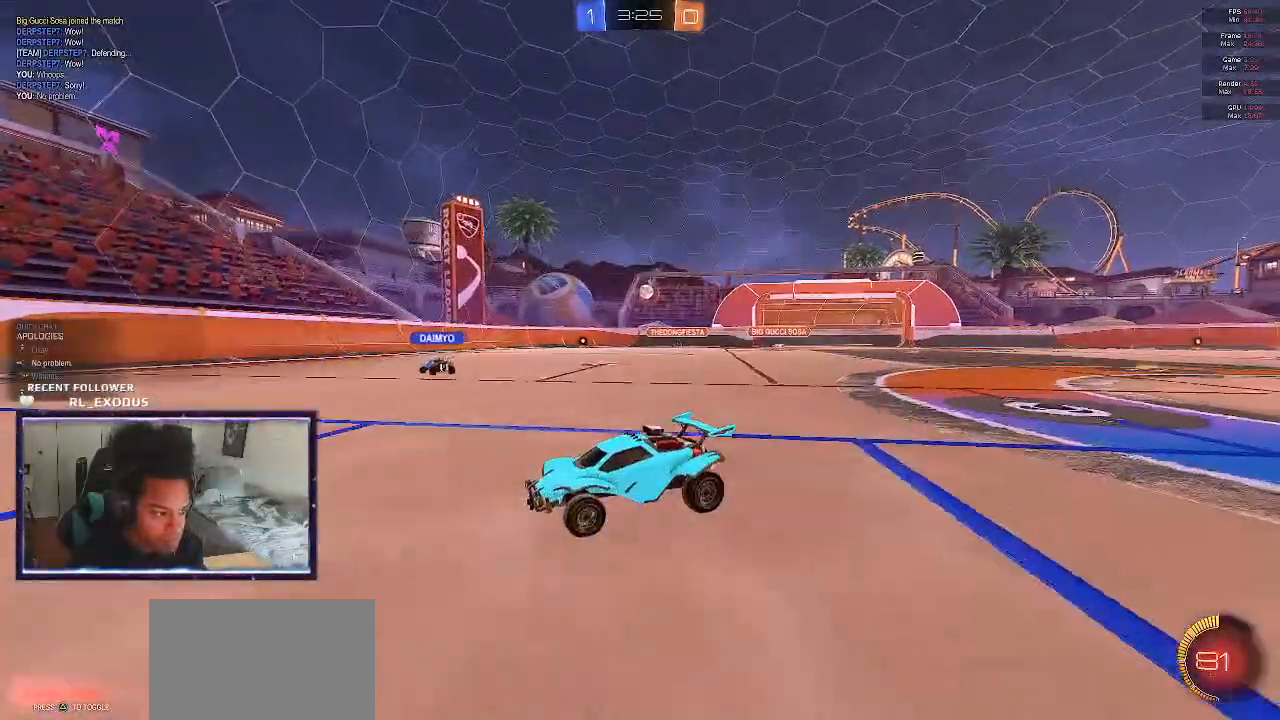
{"buttons": ["R2"], "left_stick": "right", "right_stick": "center", "events": [[83, "left_stick", "right"], [117, "L1", "down"], [317, "L1", "up"]]}
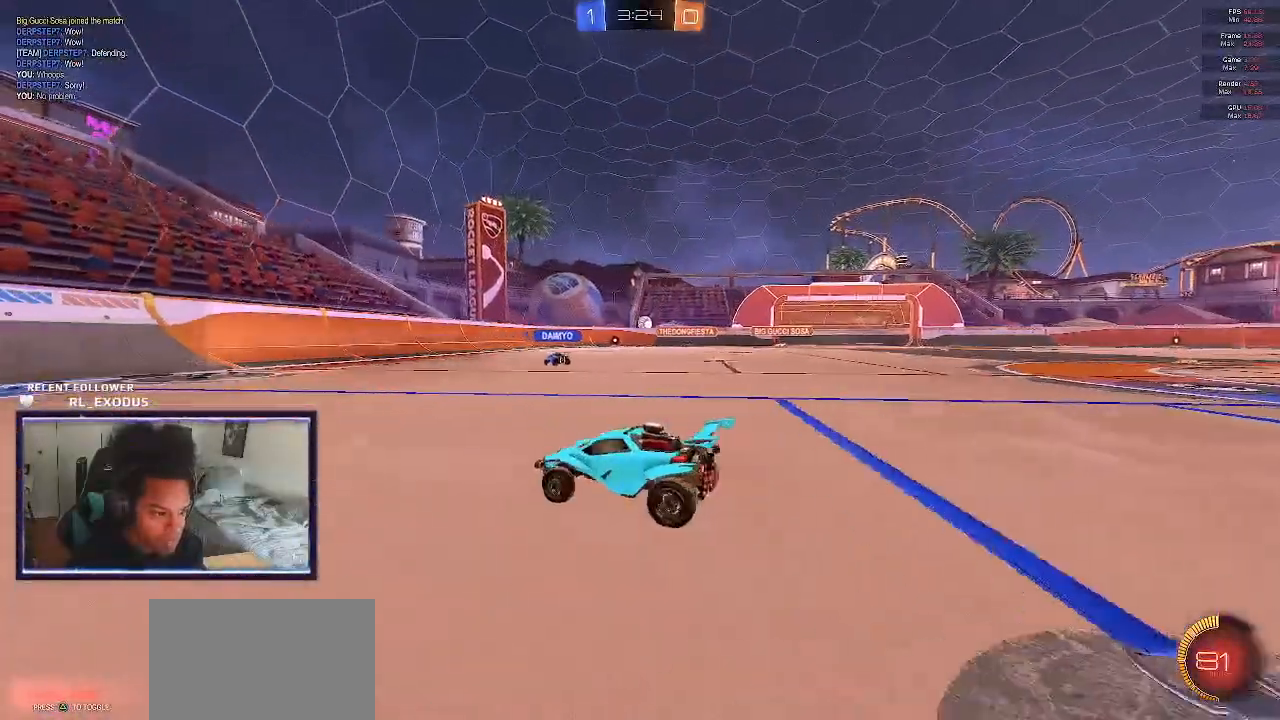
{"buttons": ["L2"], "left_stick": "center", "right_stick": "center", "events": [[83, "left_stick", "center"], [350, "L2", "down"], [350, "R2", "up"]]}
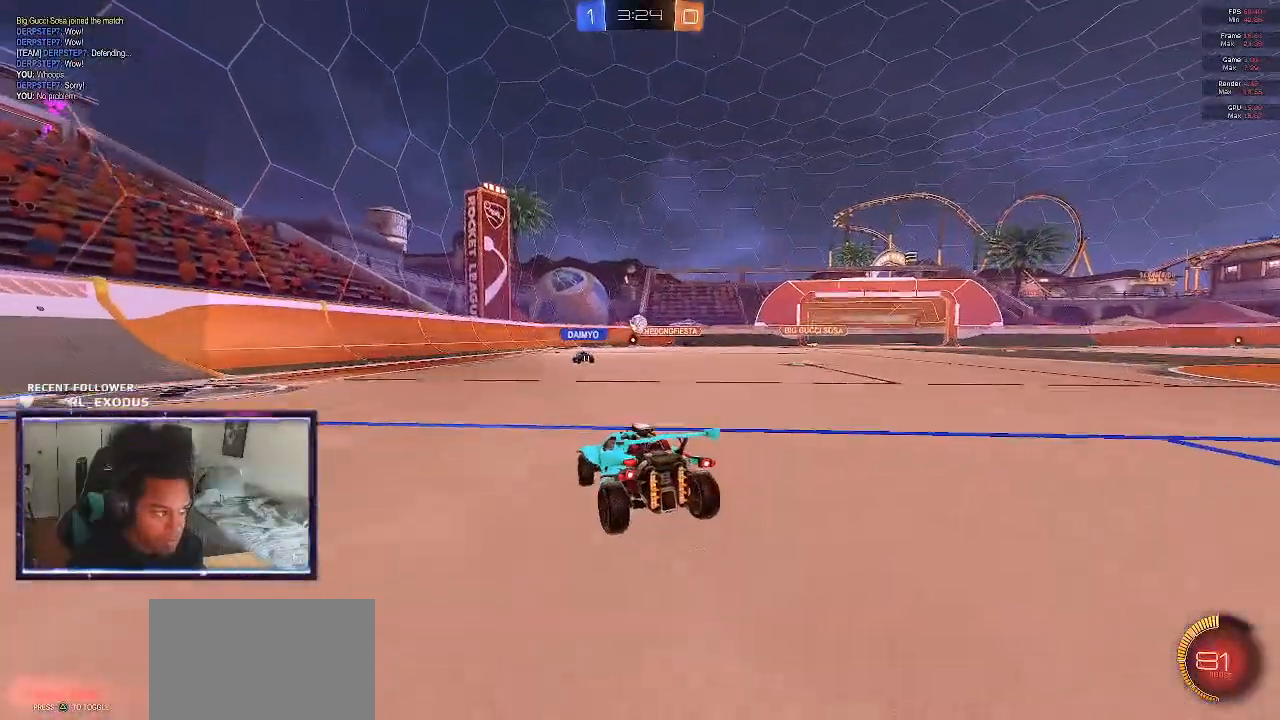
{"buttons": ["R2"], "left_stick": "center", "right_stick": "center", "events": [[17, "L2", "up"], [383, "R2", "down"]]}
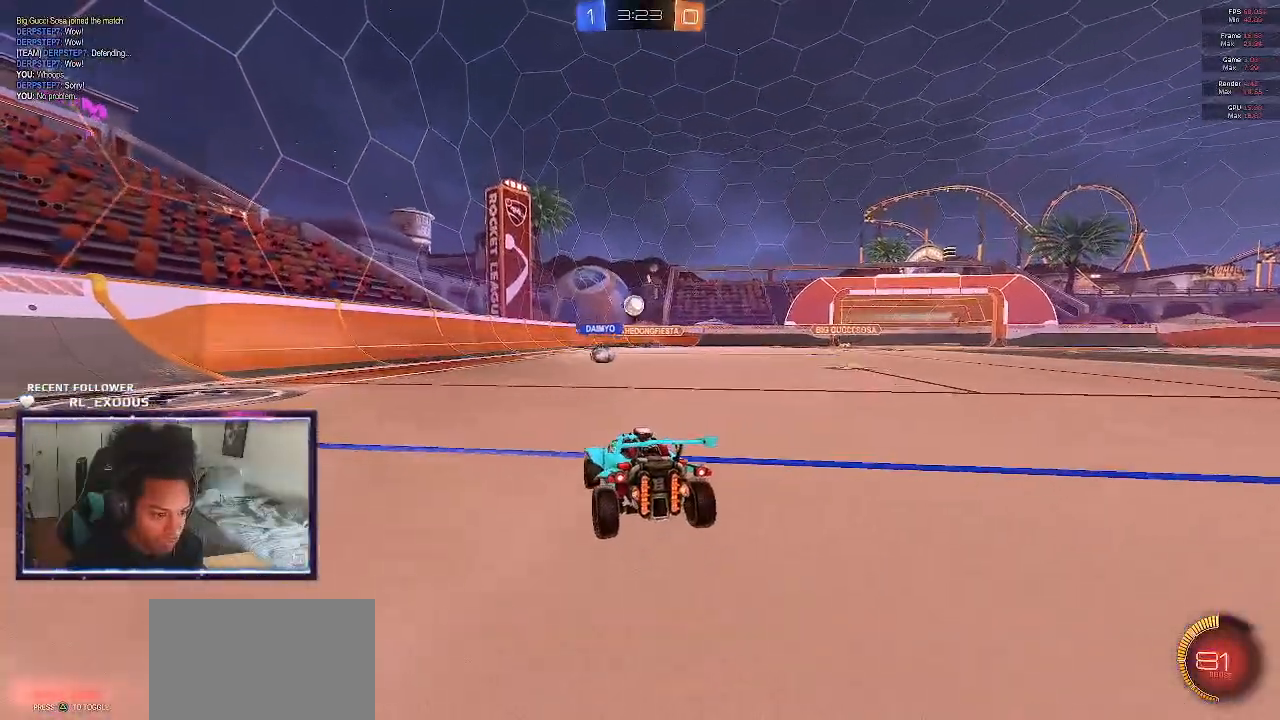
{"buttons": ["R2"], "left_stick": "center", "right_stick": "center", "events": []}
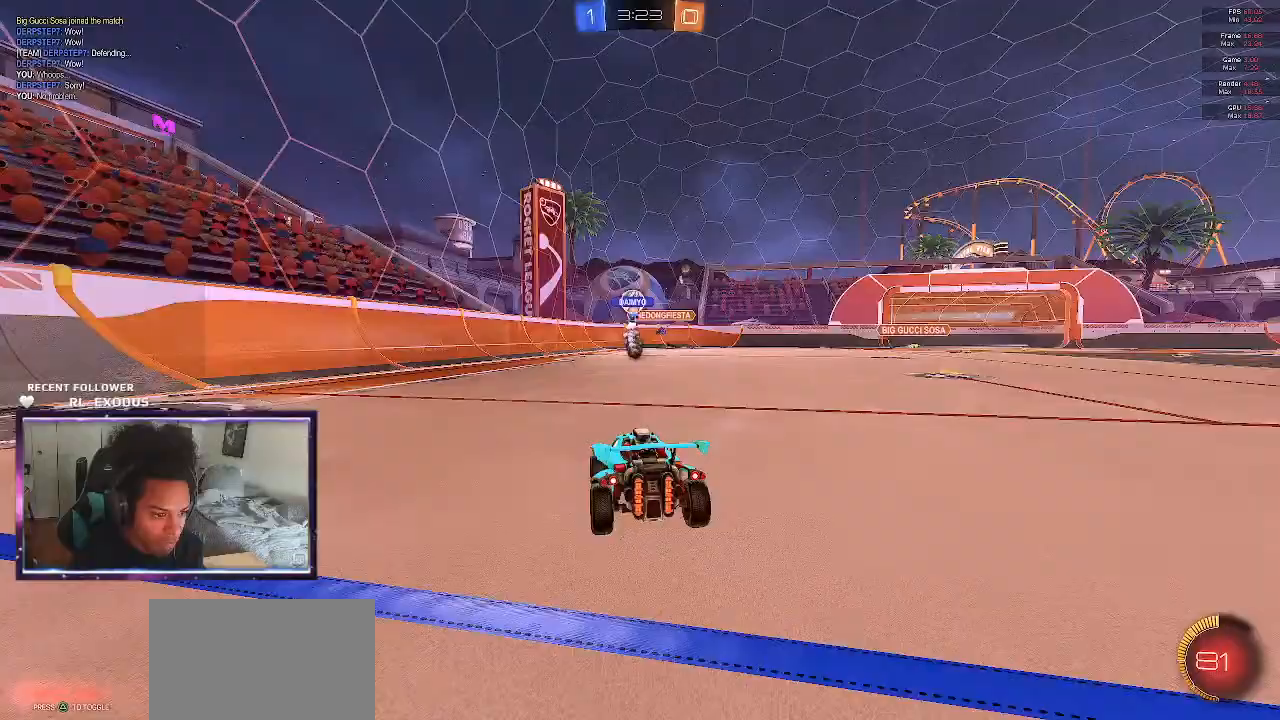
{"buttons": ["SQUARE", "R2"], "left_stick": "center", "right_stick": "center", "events": [[50, "left_stick", "right"], [350, "SQUARE", "down"], [450, "left_stick", "center"]]}
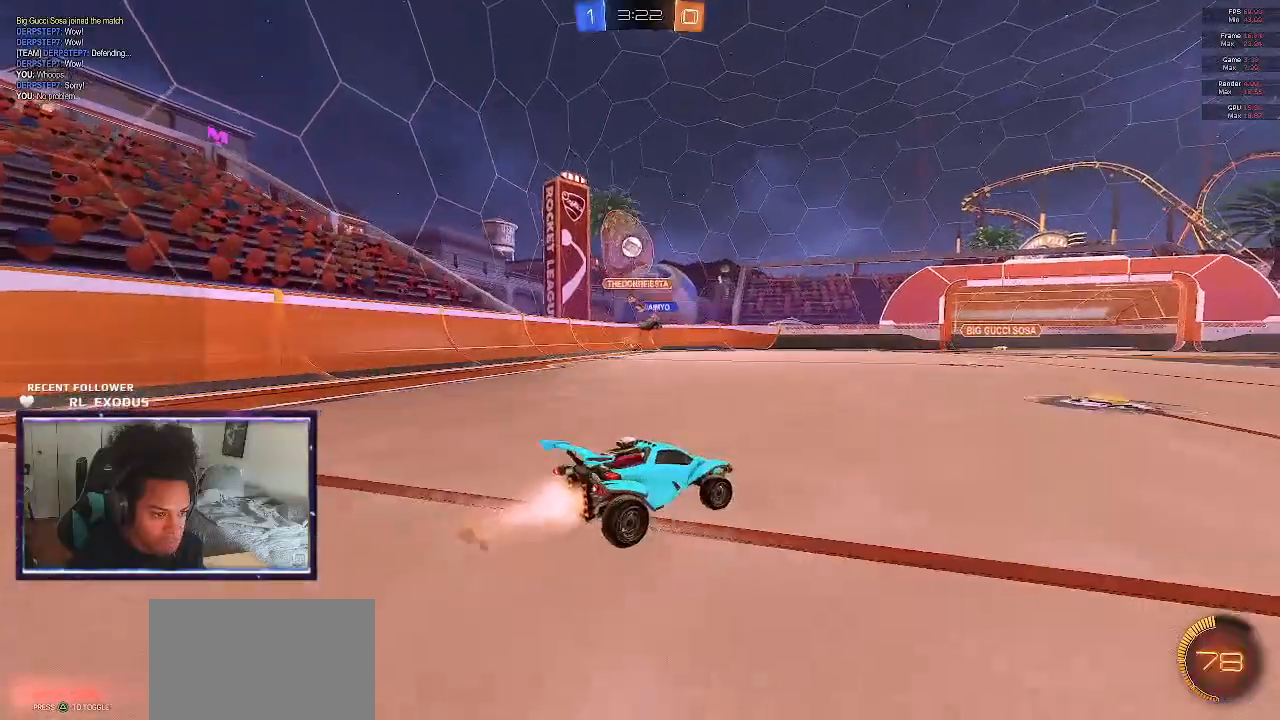
{"buttons": ["R2"], "left_stick": "left", "right_stick": "center", "events": [[250, "SQUARE", "up"], [383, "CROSS", "down"], [383, "SQUARE", "down"], [383, "left_stick", "down-left"], [450, "SQUARE", "up"], [483, "CROSS", "up"], [500, "left_stick", "left"]]}
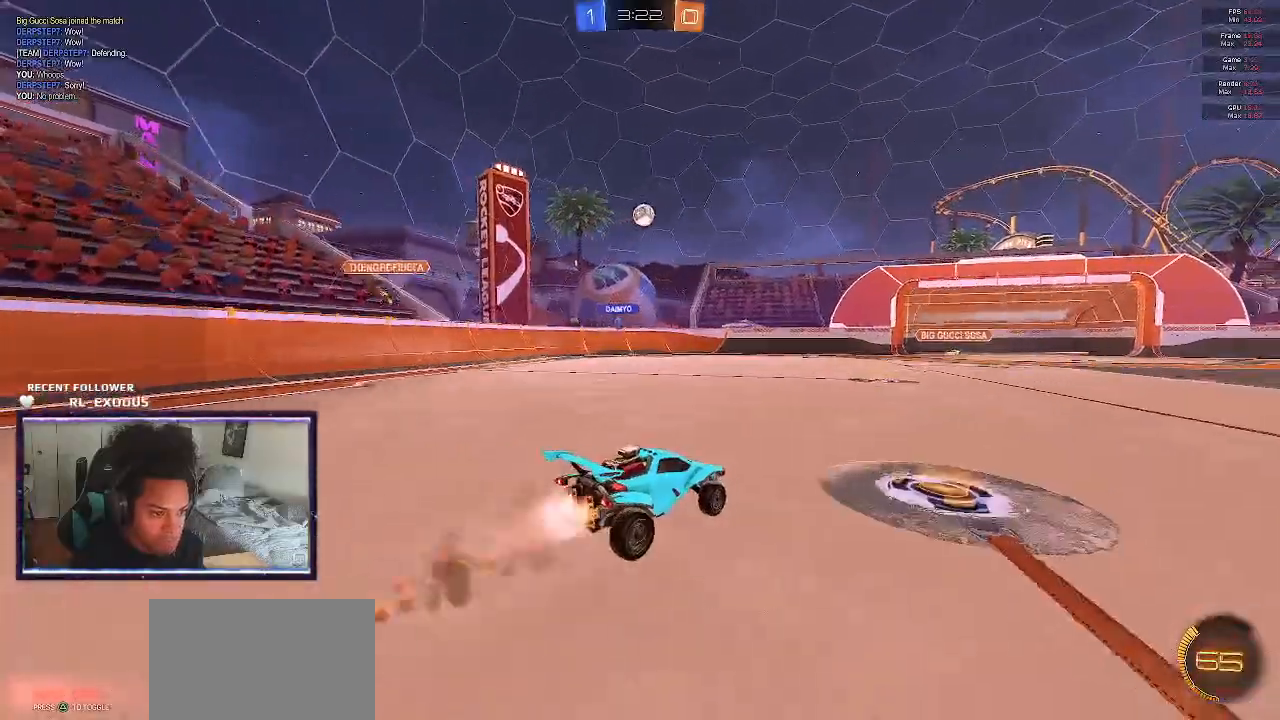
{"buttons": ["SQUARE", "R1"], "left_stick": "down-left", "right_stick": "center", "events": [[50, "CROSS", "down"], [50, "SQUARE", "down"], [150, "CROSS", "up"], [150, "R1", "down"], [150, "R2", "up"], [317, "left_stick", "down-left"]]}